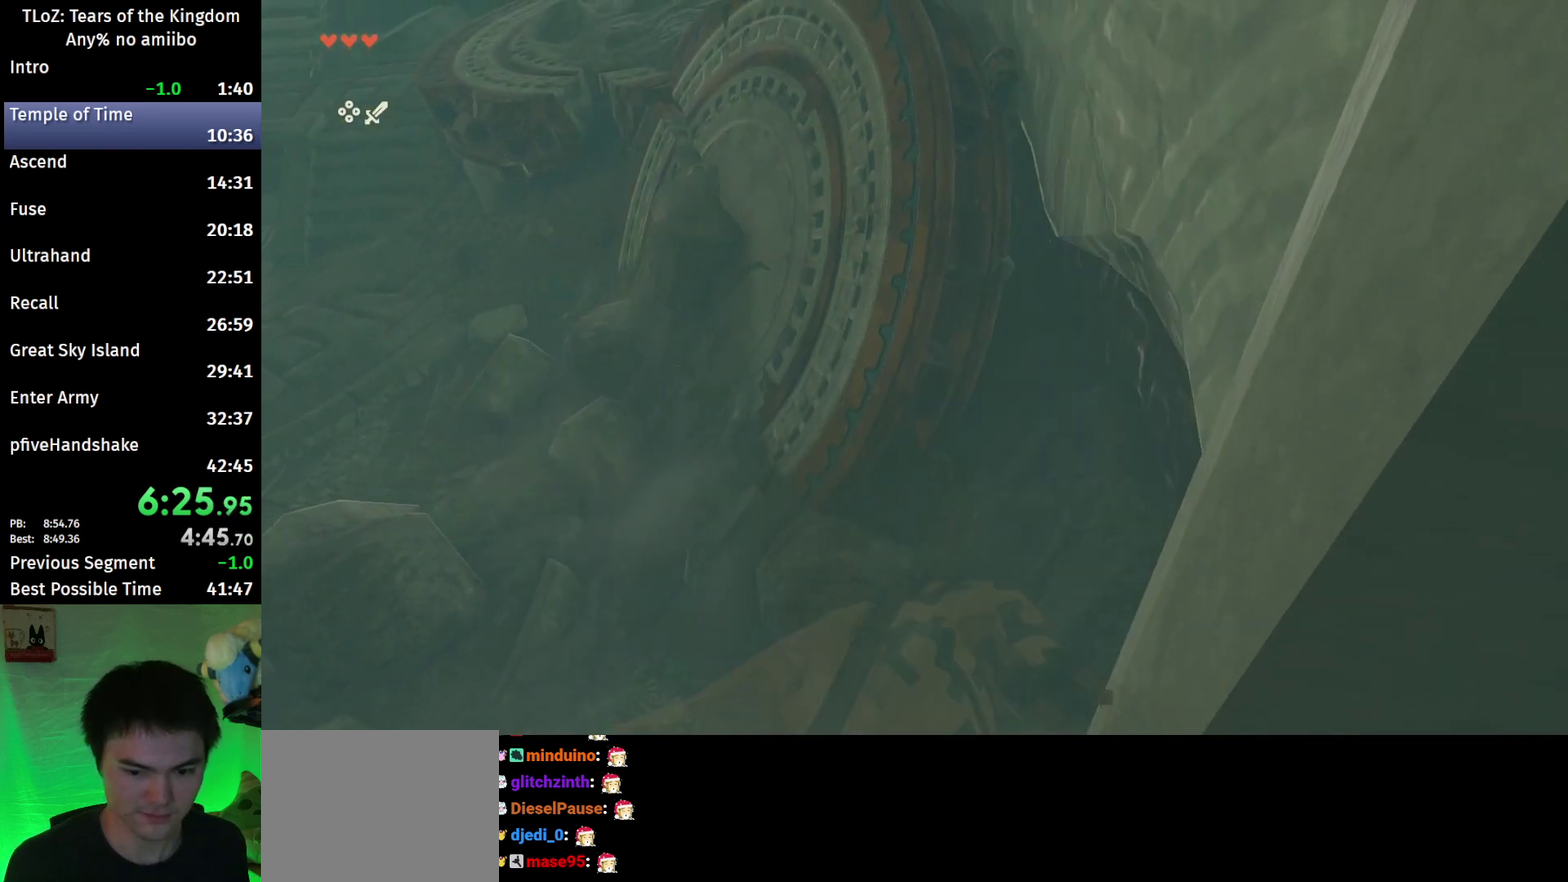
Gameplay with a controller (Nintendo layout); each line is a JSON object with the inputs held at the frame after it. "events" lists button and stick changes between this image and that frame as [ms after this image, input, new state], when the widget could be followed in between. This overlay highlights the sticks when they move; stick clicks (L3 R3) are not distinguishable. Not read: L3 R3.
{"buttons": ["B"], "left_stick": "up-left", "right_stick": "left", "events": [[133, "left_stick", "left"], [333, "left_stick", "up-left"], [433, "B", "down"]]}
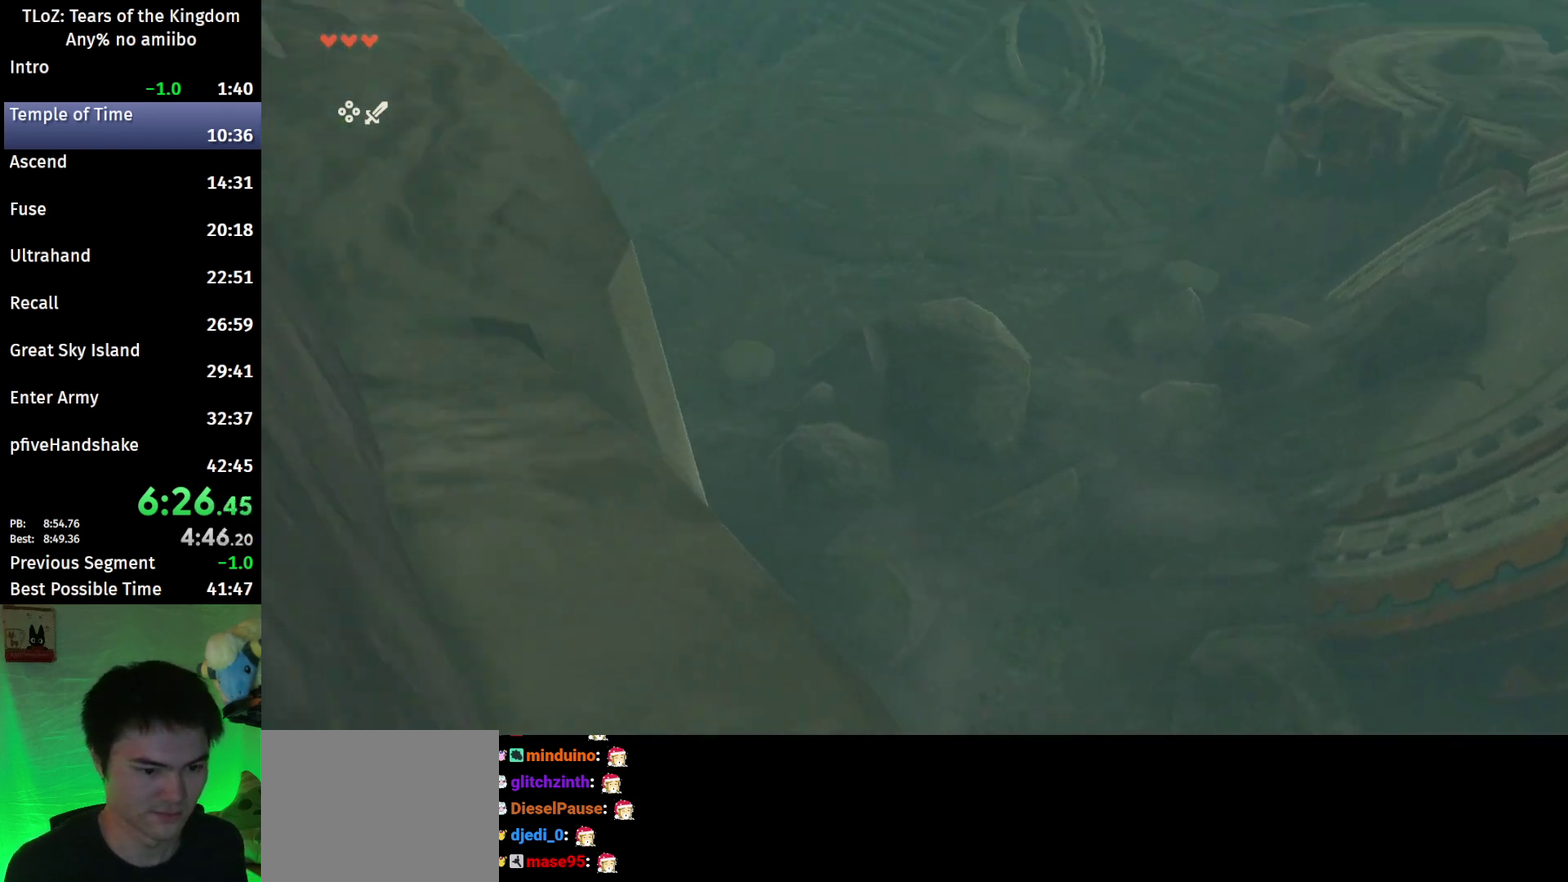
{"buttons": ["B"], "left_stick": "up", "right_stick": "center", "events": [[133, "right_stick", "up-left"], [167, "left_stick", "up"], [200, "right_stick", "center"]]}
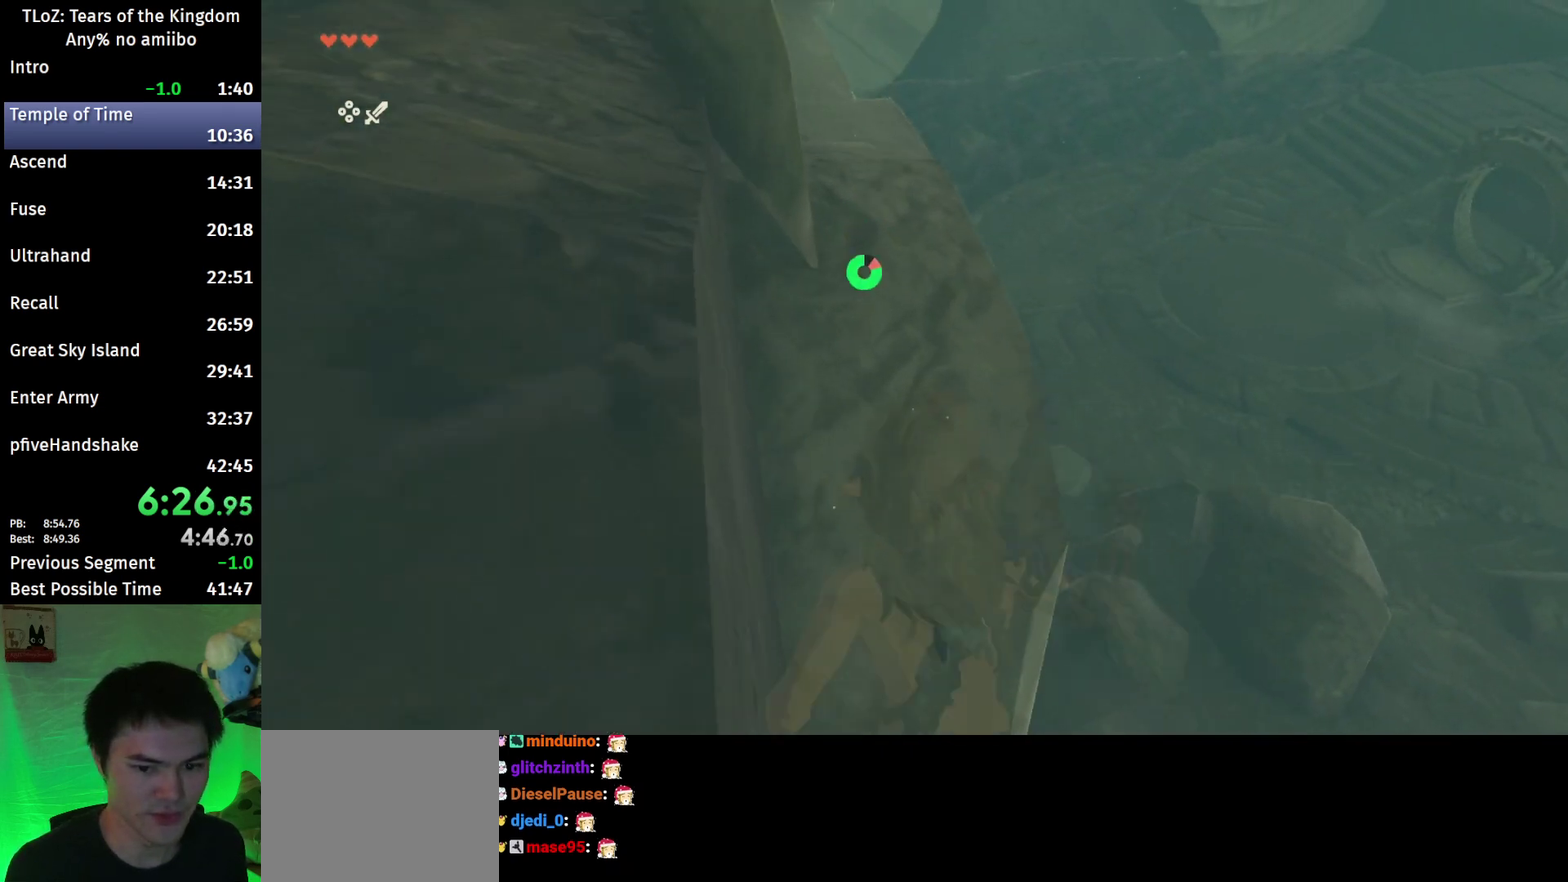
{"buttons": [], "left_stick": "up", "right_stick": "up-left", "events": [[200, "B", "up"], [267, "left_stick", "up-left"], [333, "right_stick", "up-left"], [500, "left_stick", "up"]]}
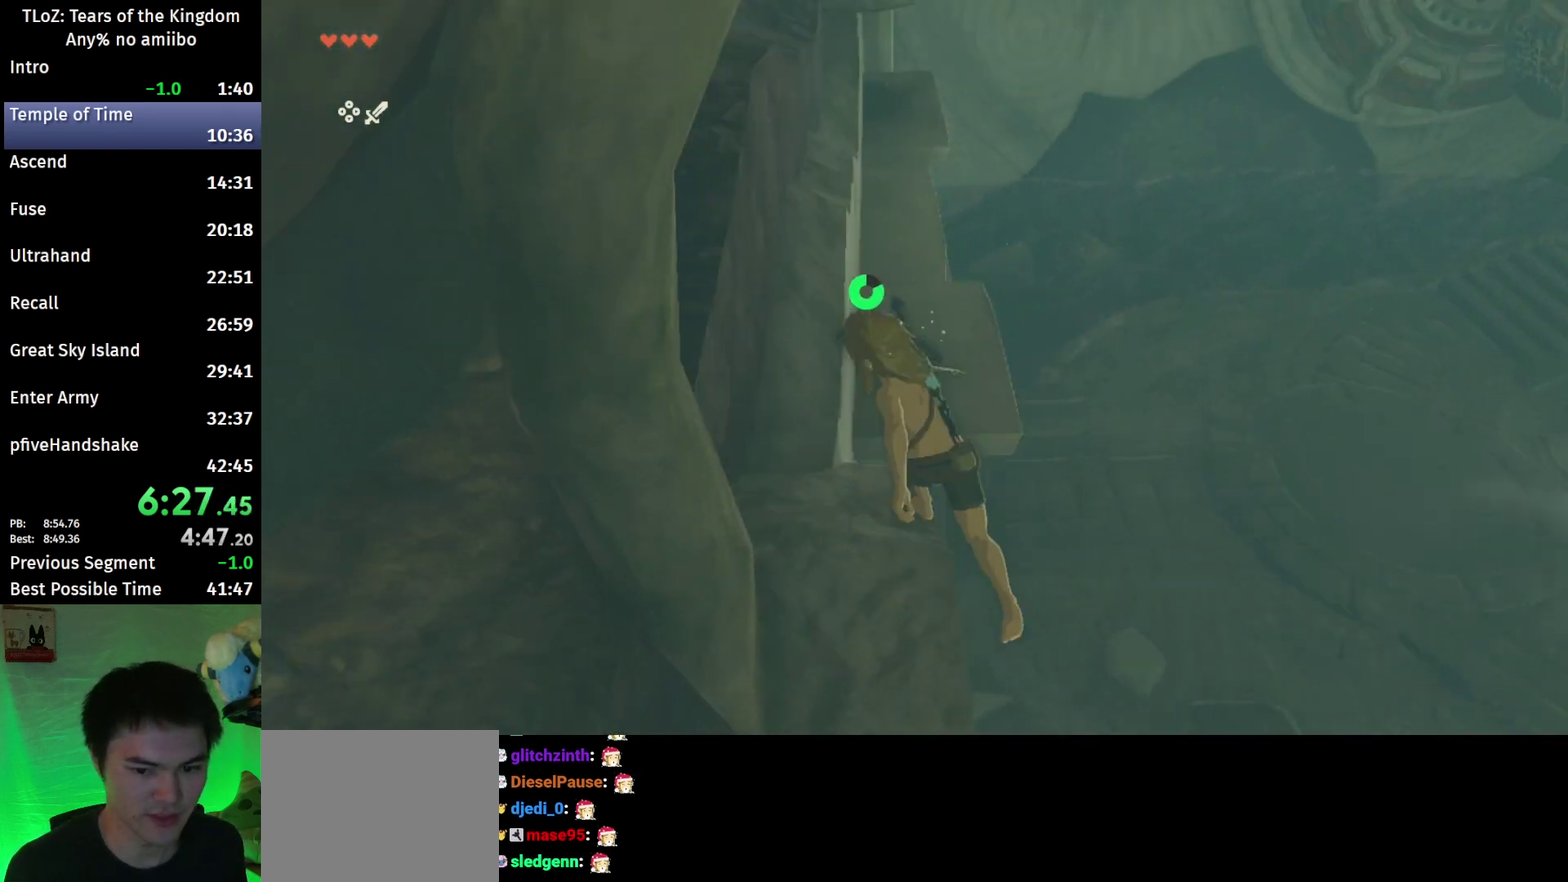
{"buttons": ["B"], "left_stick": "up", "right_stick": "center", "events": [[33, "right_stick", "up"], [100, "B", "down"], [100, "right_stick", "center"]]}
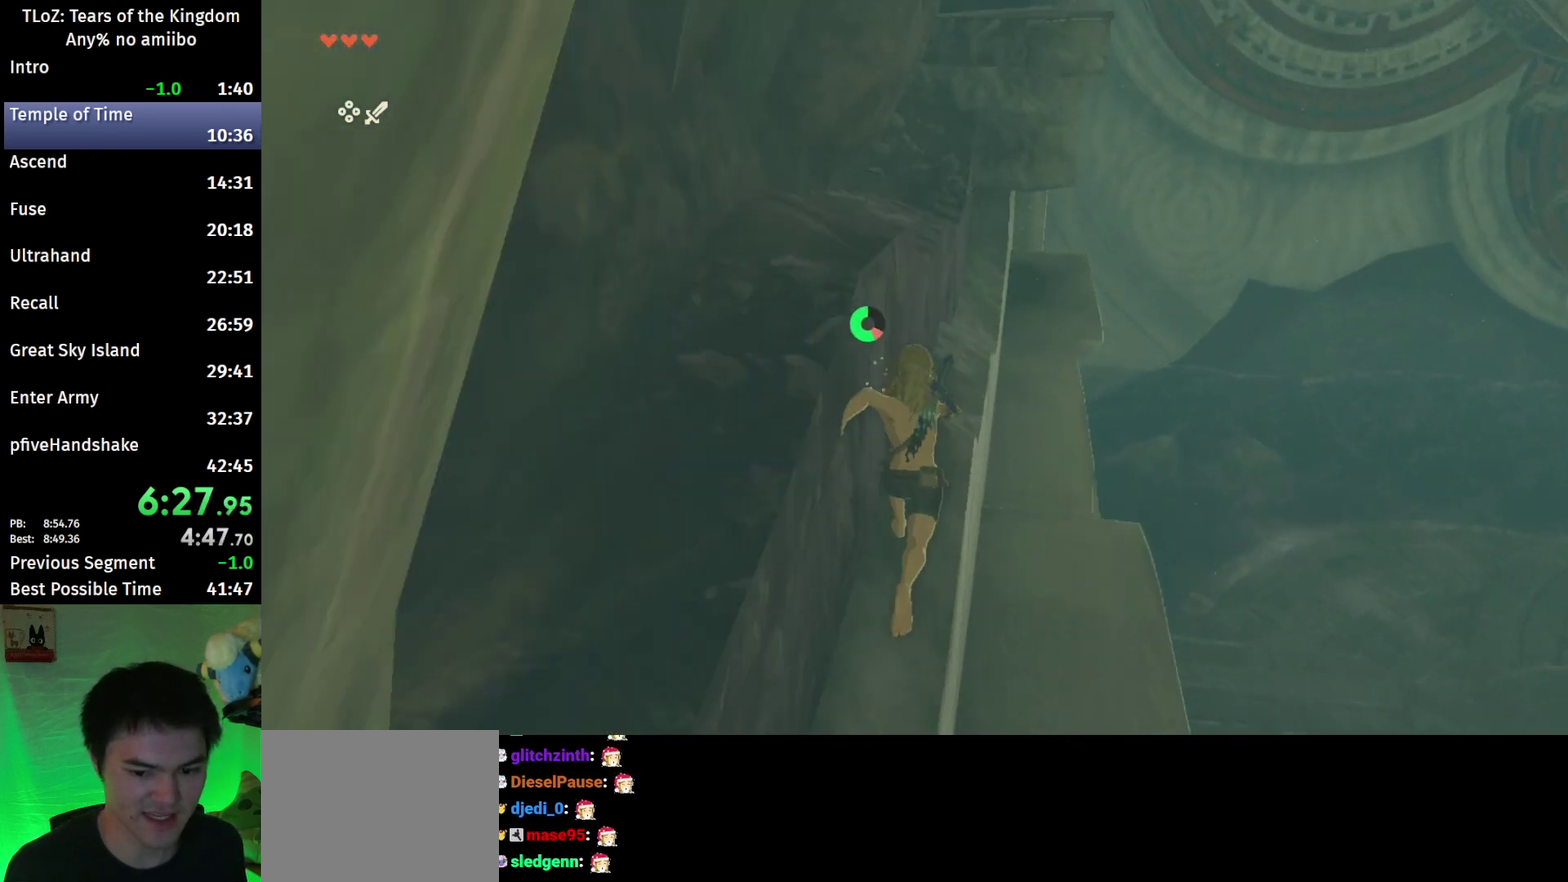
{"buttons": [], "left_stick": "up", "right_stick": "center", "events": [[100, "B", "up"], [267, "right_stick", "left"], [400, "right_stick", "center"]]}
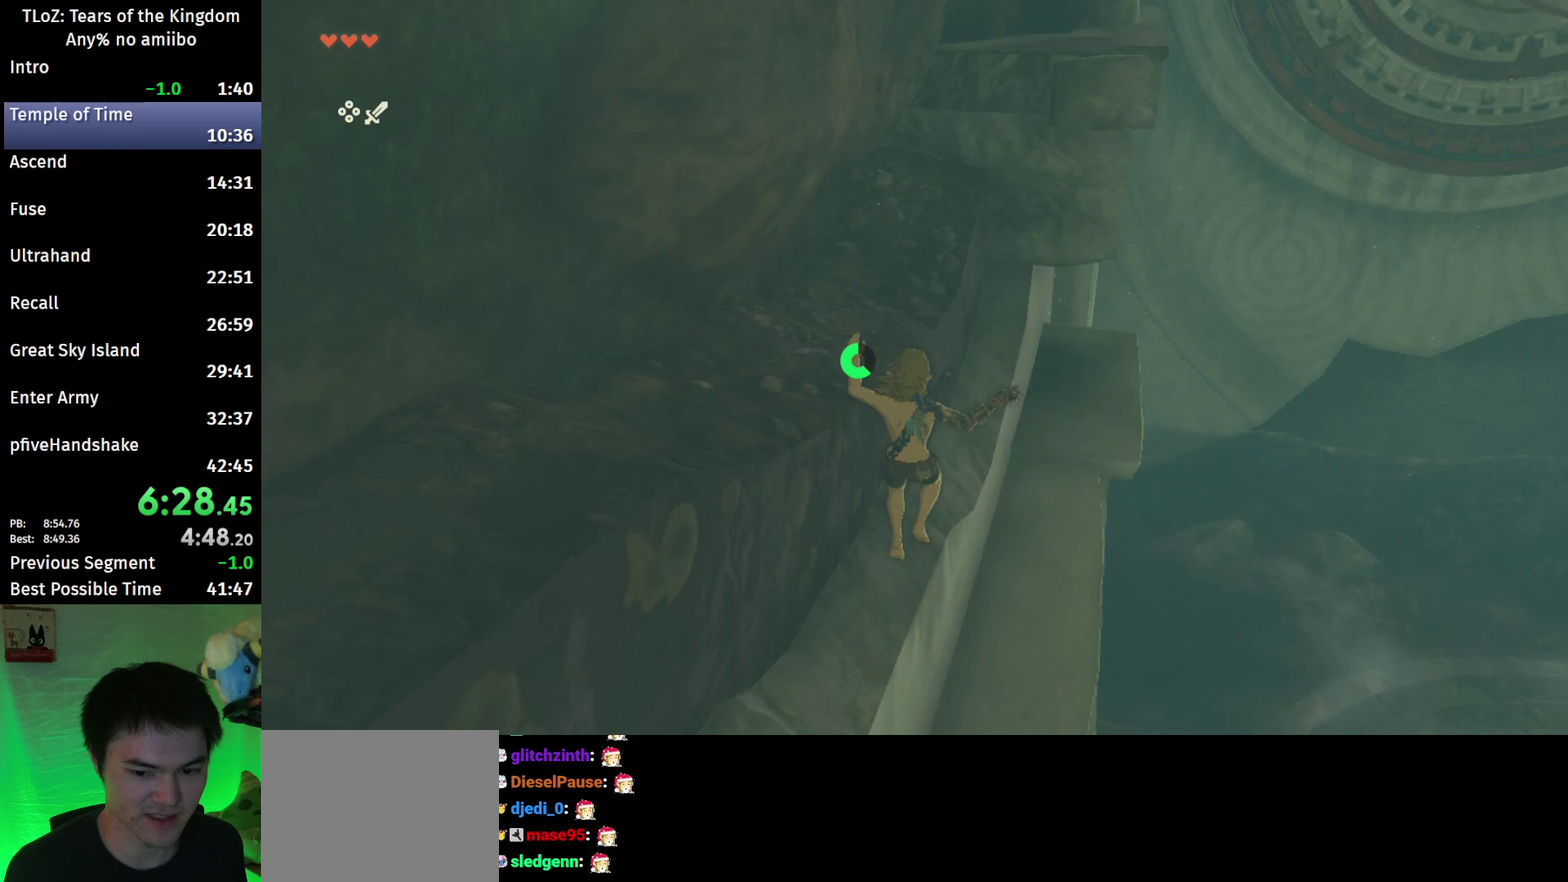
{"buttons": [], "left_stick": "up", "right_stick": "center", "events": [[367, "X", "down"], [467, "X", "up"]]}
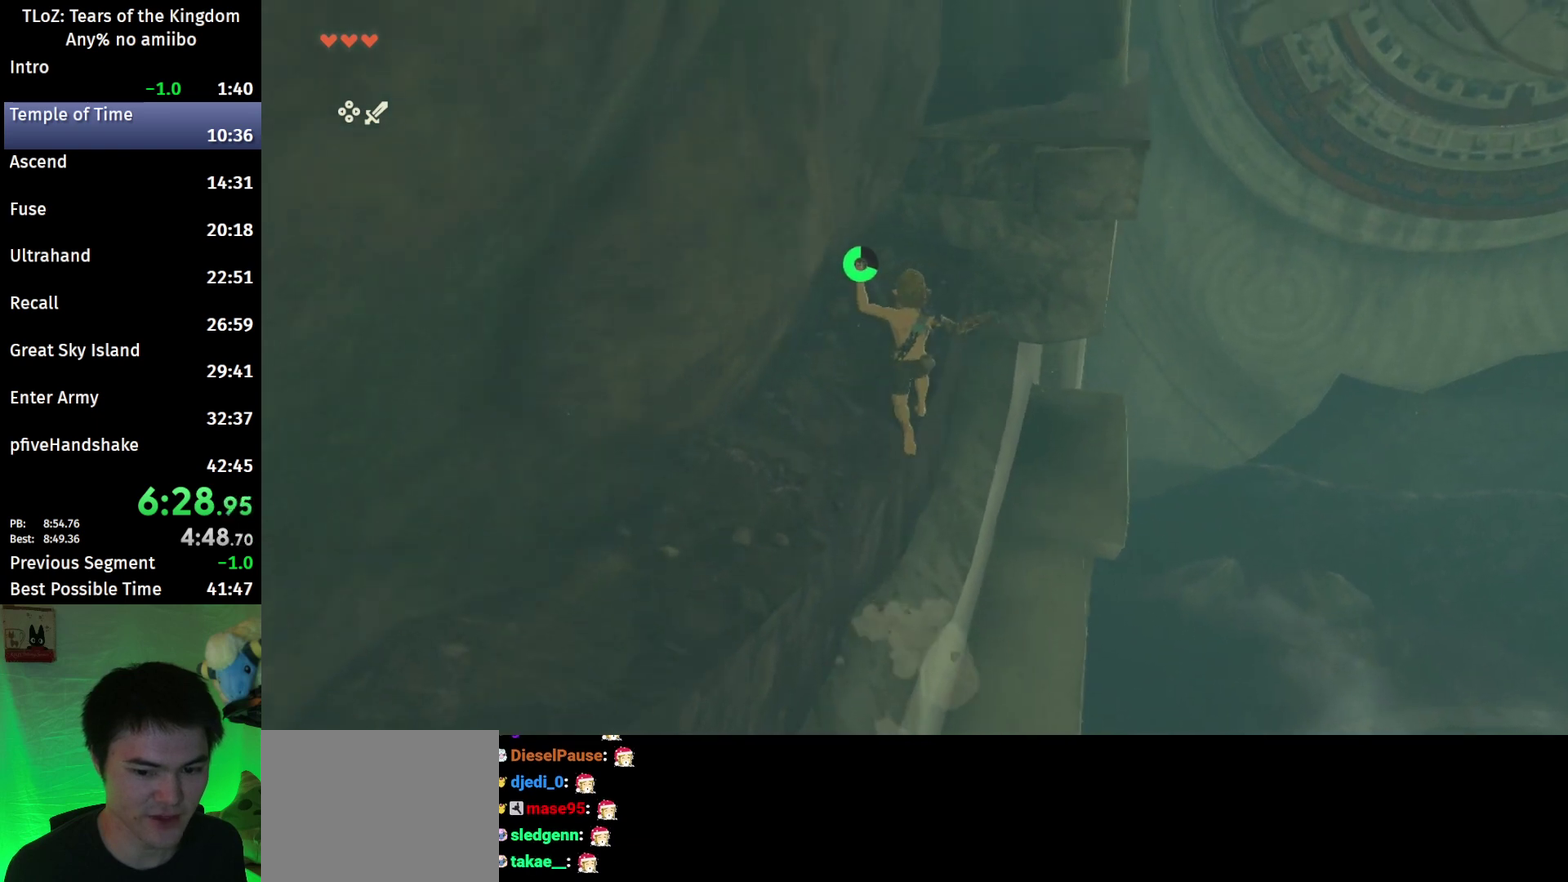
{"buttons": [], "left_stick": "up-right", "right_stick": "center", "events": [[267, "left_stick", "up-right"]]}
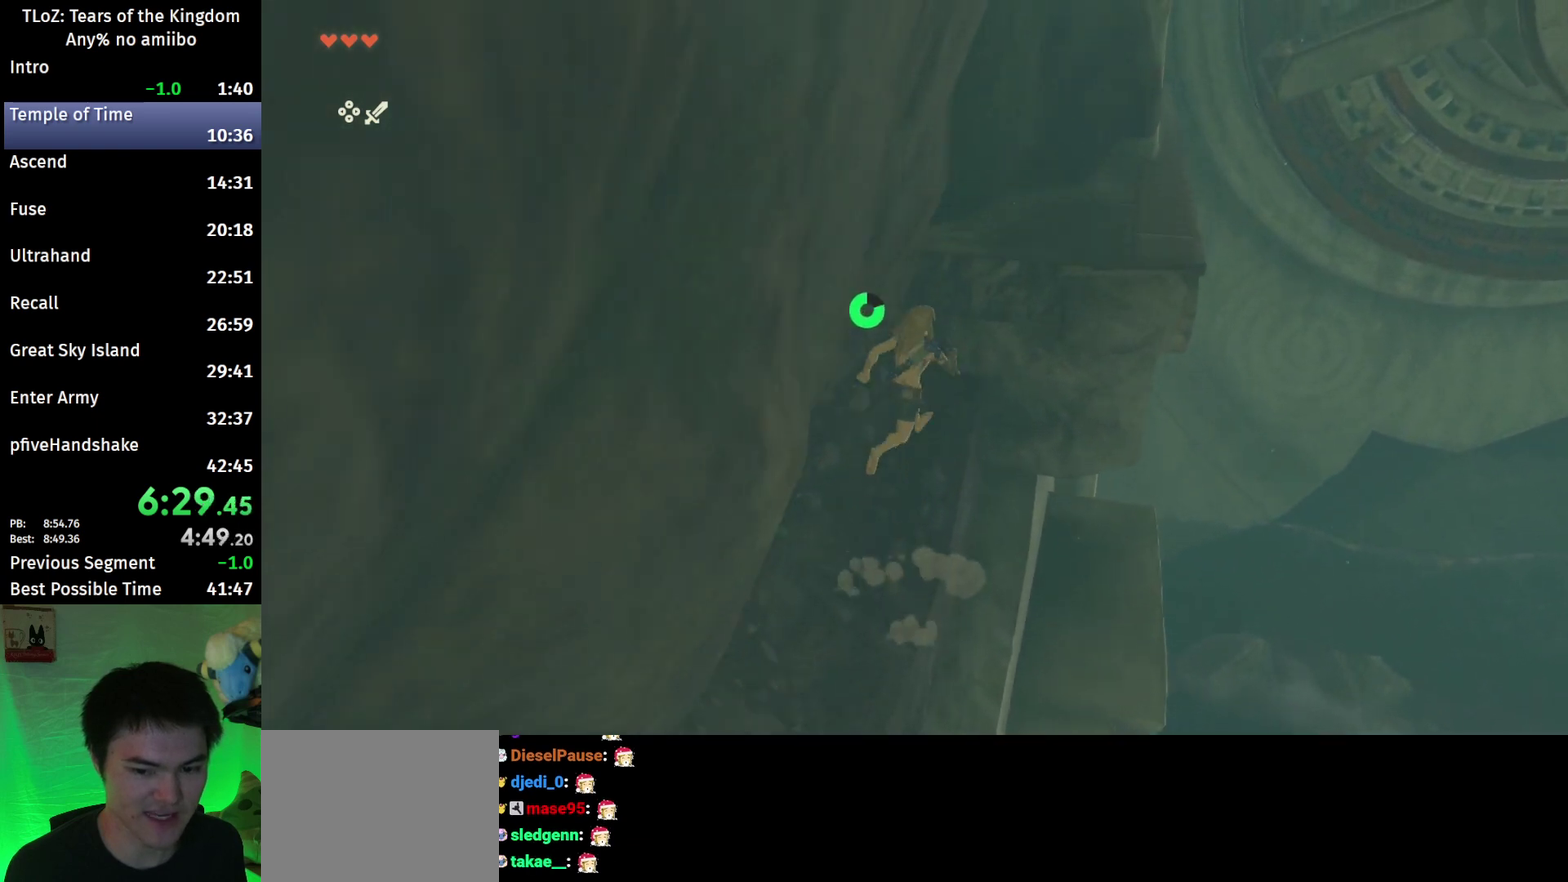
{"buttons": [], "left_stick": "right", "right_stick": "center", "events": [[100, "X", "down"], [233, "X", "up"], [433, "left_stick", "right"]]}
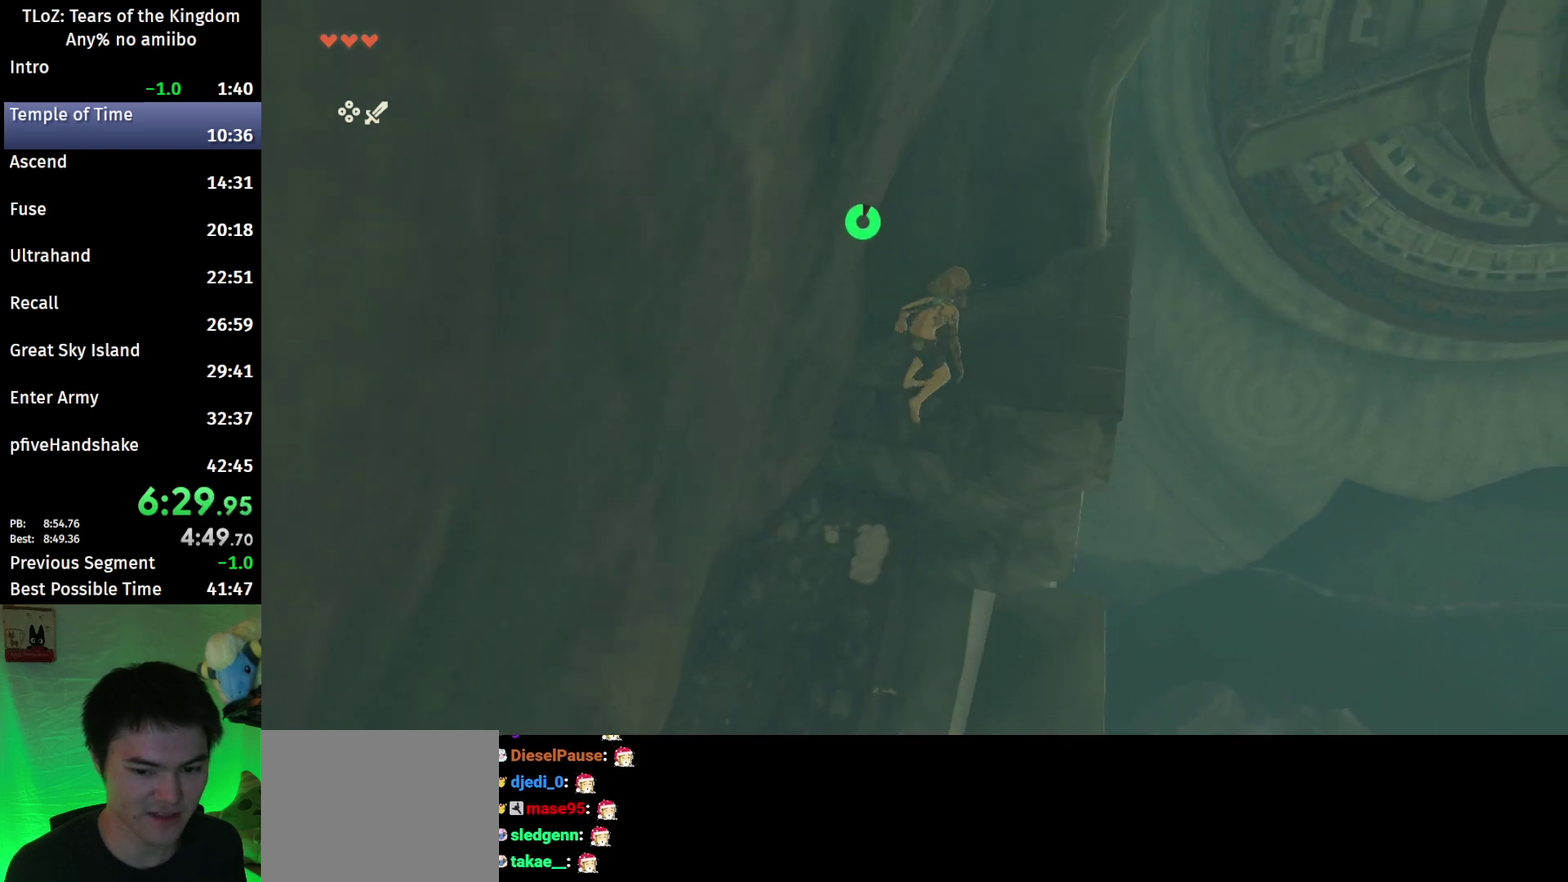
{"buttons": ["B"], "left_stick": "up", "right_stick": "center", "events": [[167, "left_stick", "up-right"], [333, "left_stick", "up"], [500, "B", "down"]]}
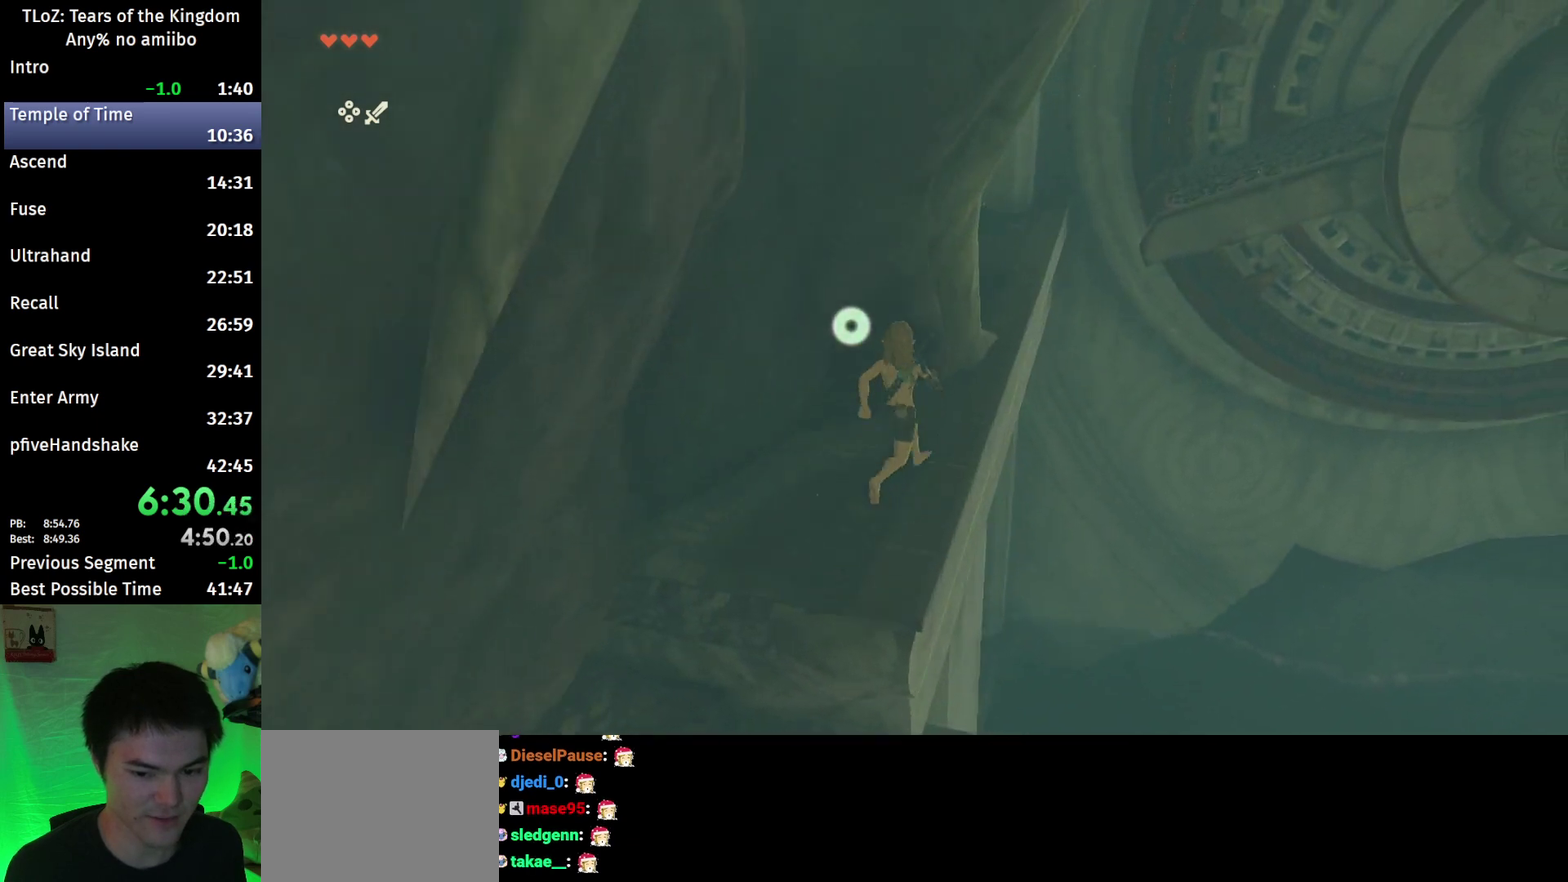
{"buttons": ["B"], "left_stick": "up", "right_stick": "center", "events": []}
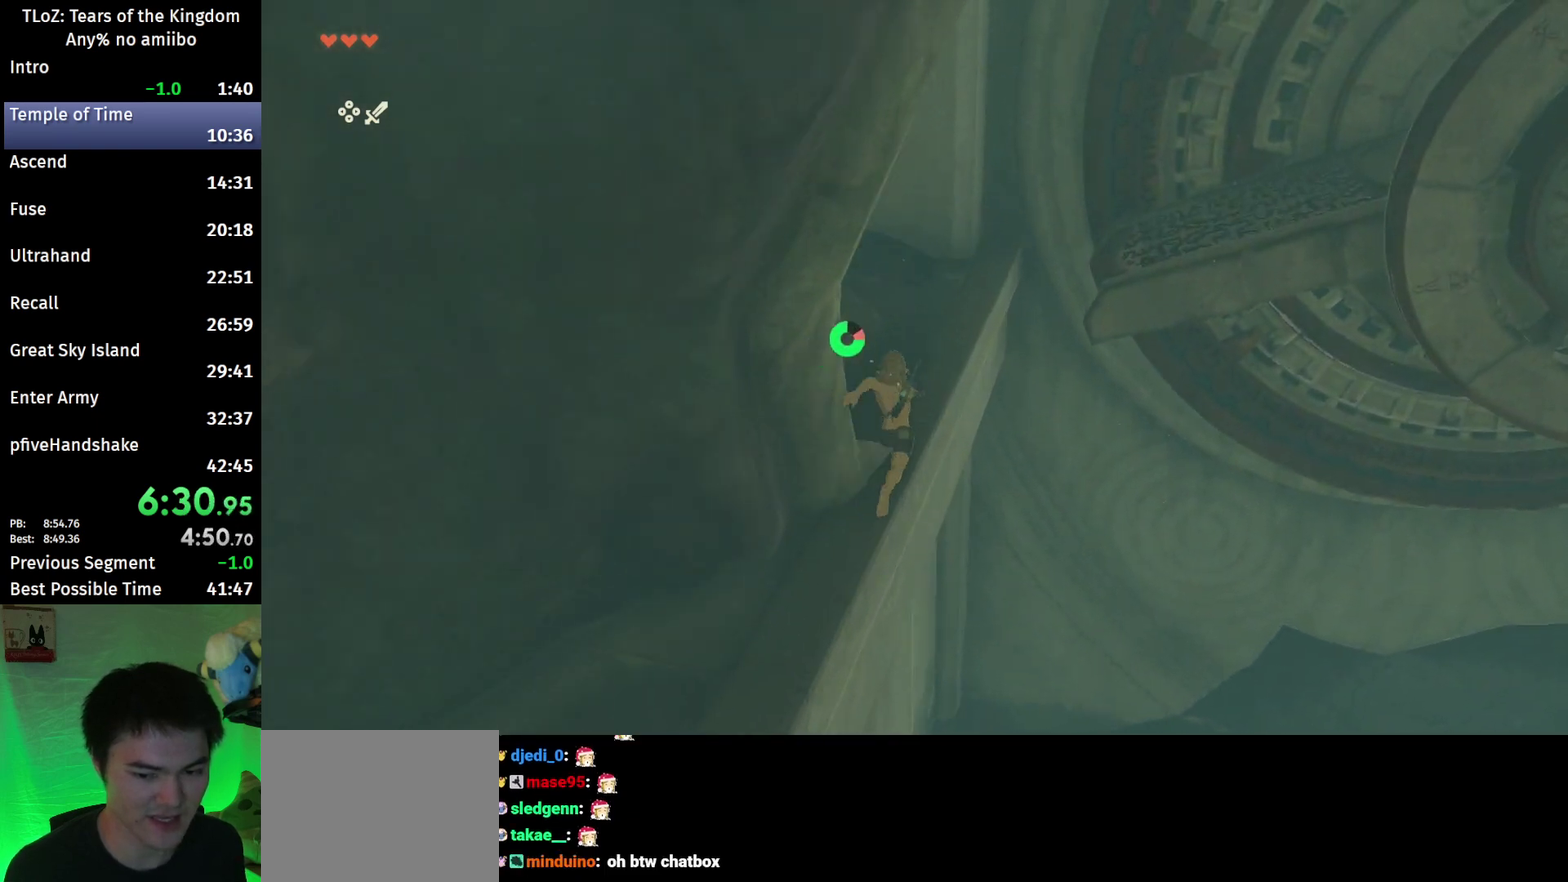
{"buttons": ["B"], "left_stick": "up-left", "right_stick": "down-left", "events": [[200, "left_stick", "up-left"], [467, "right_stick", "down-left"]]}
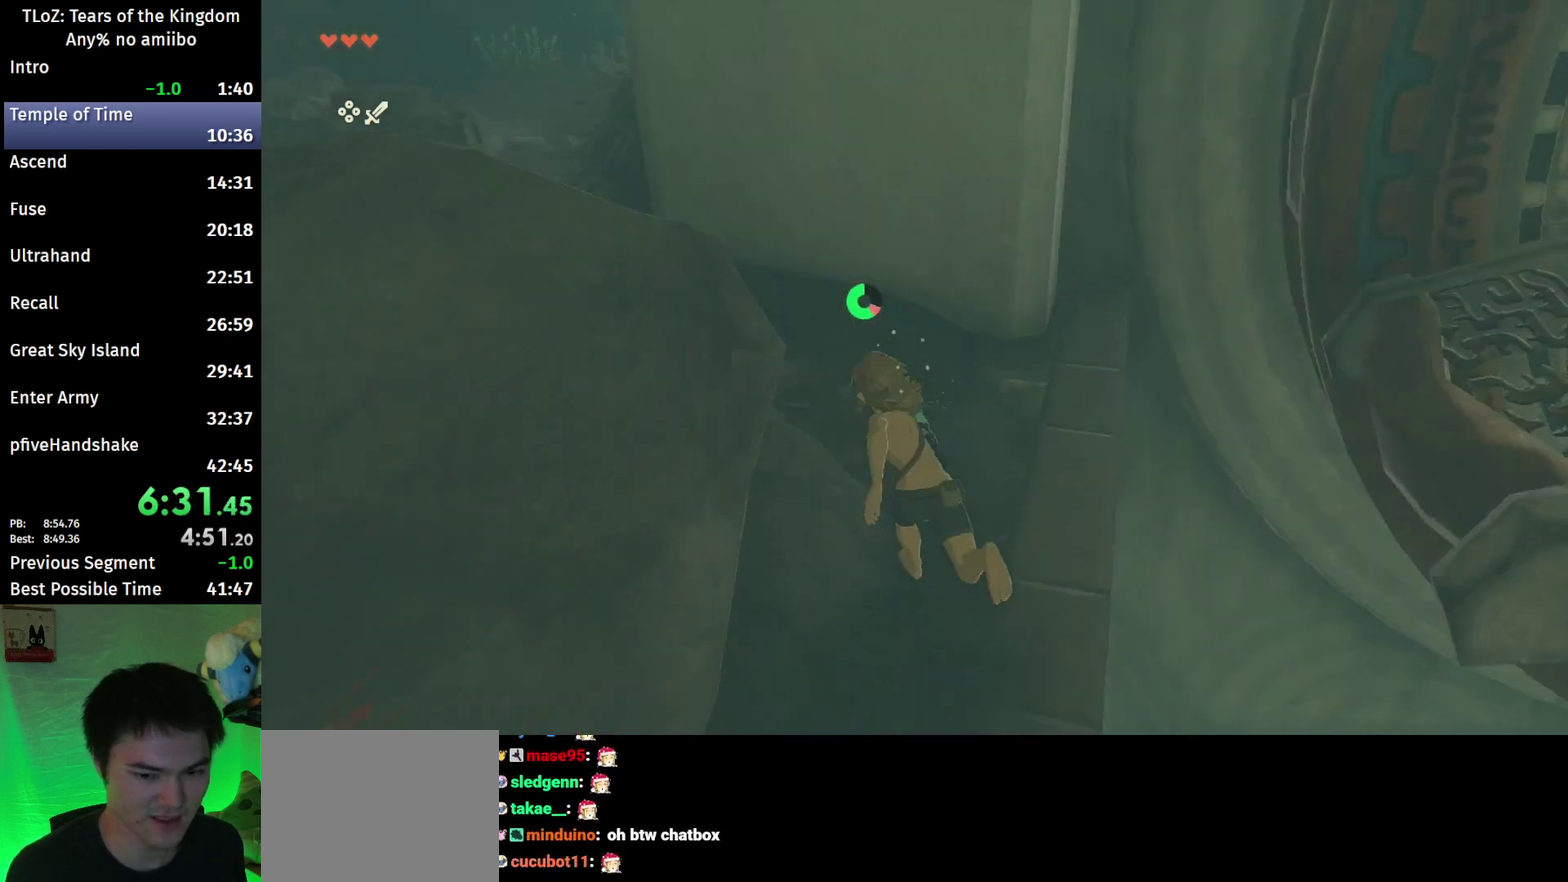
{"buttons": ["B"], "left_stick": "up-left", "right_stick": "center", "events": [[167, "right_stick", "center"]]}
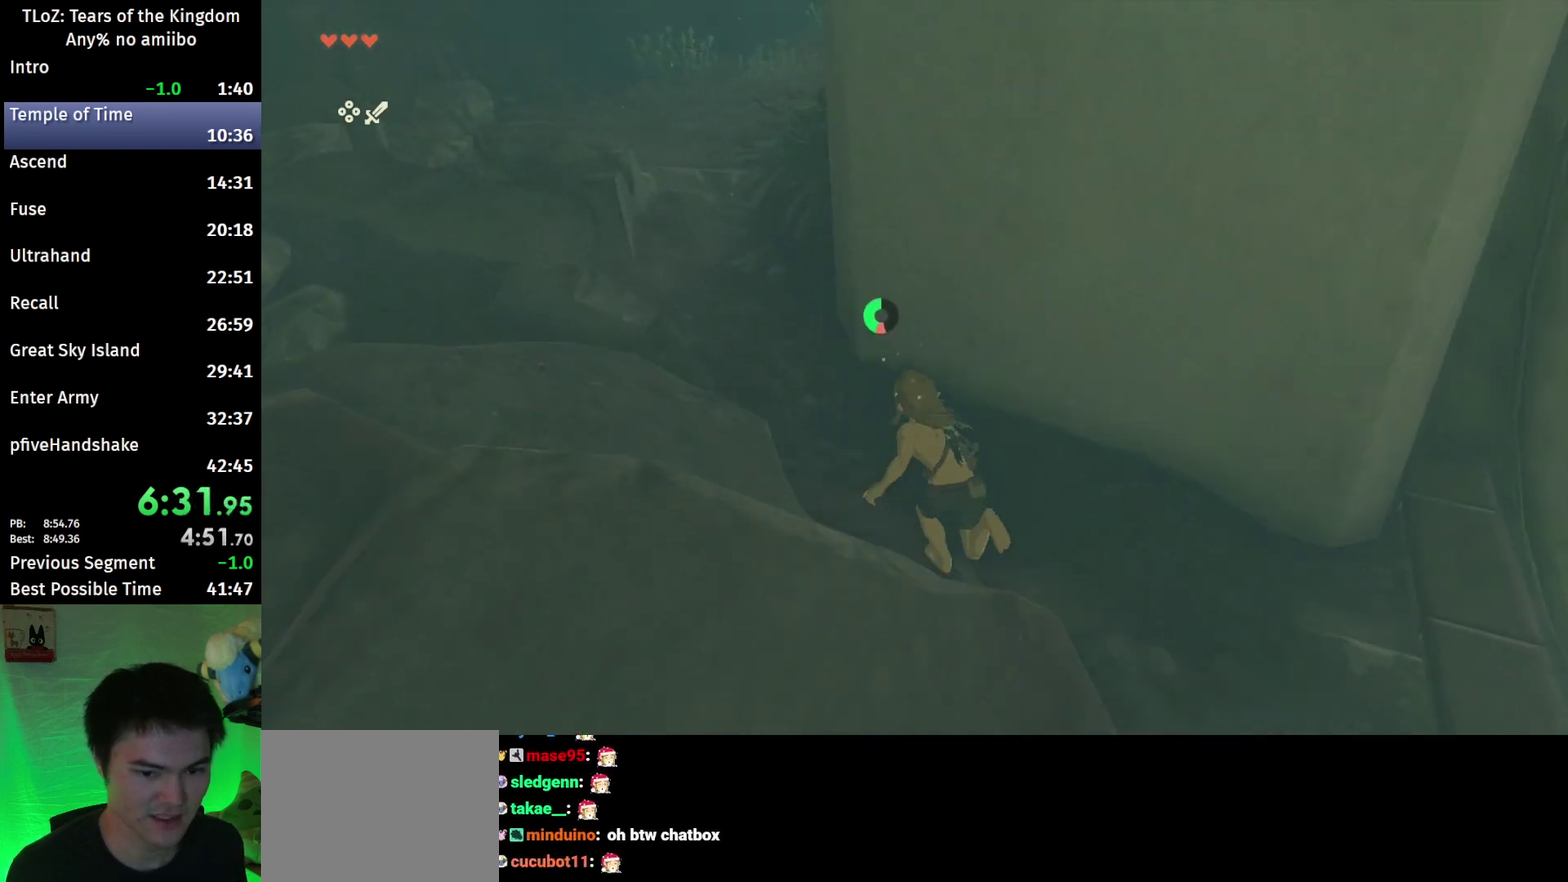
{"buttons": [], "left_stick": "up", "right_stick": "center", "events": [[67, "B", "up"], [100, "left_stick", "up"], [200, "B", "down"], [200, "R1", "down"], [333, "R1", "up"], [467, "B", "up"]]}
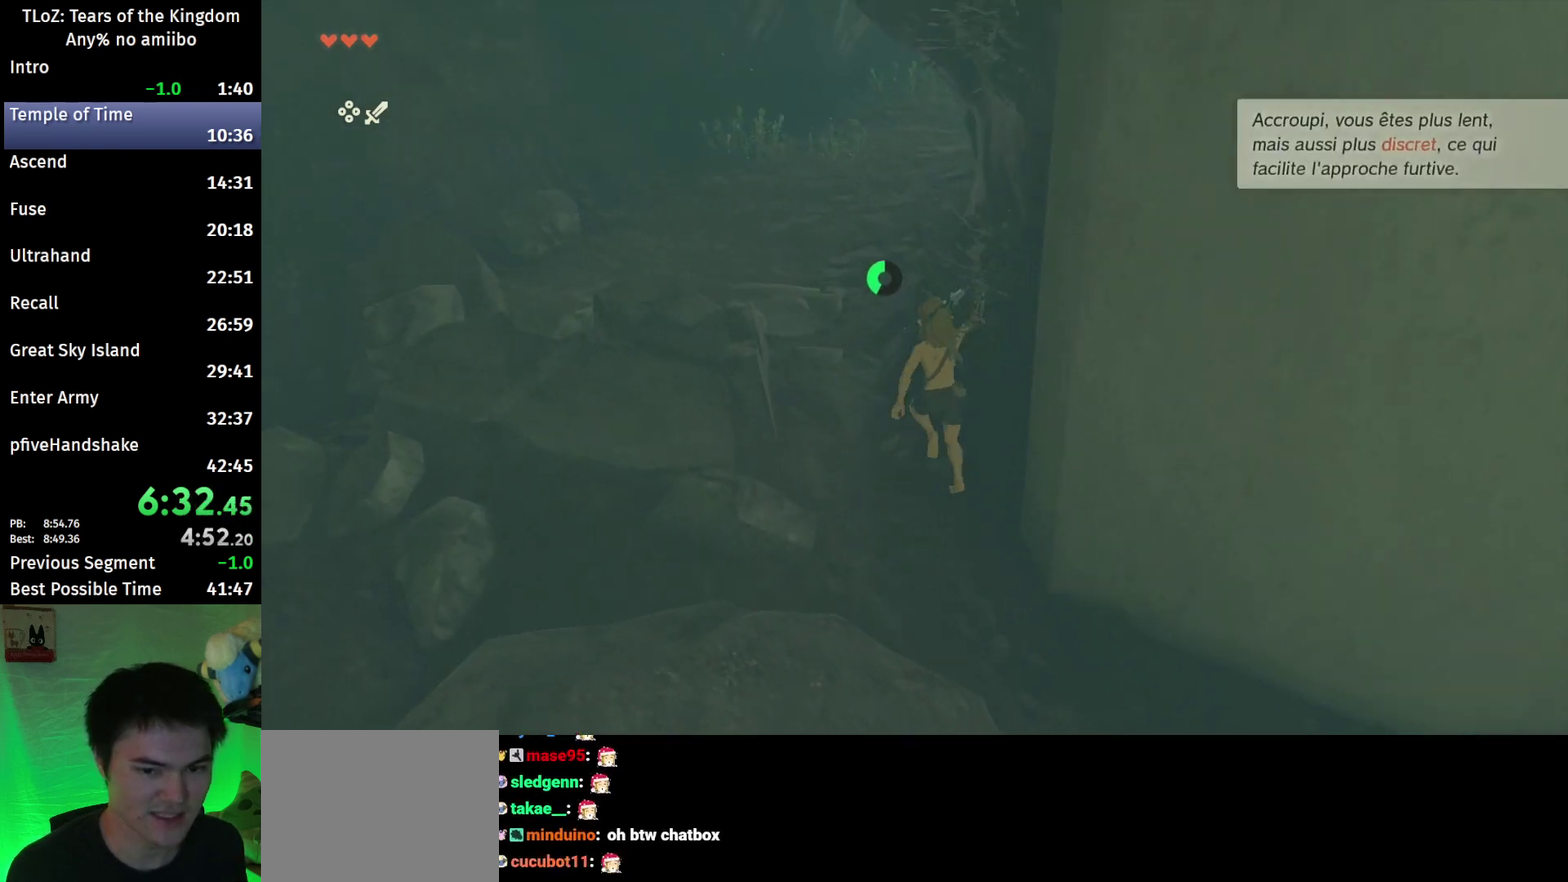
{"buttons": [], "left_stick": "up", "right_stick": "center"}
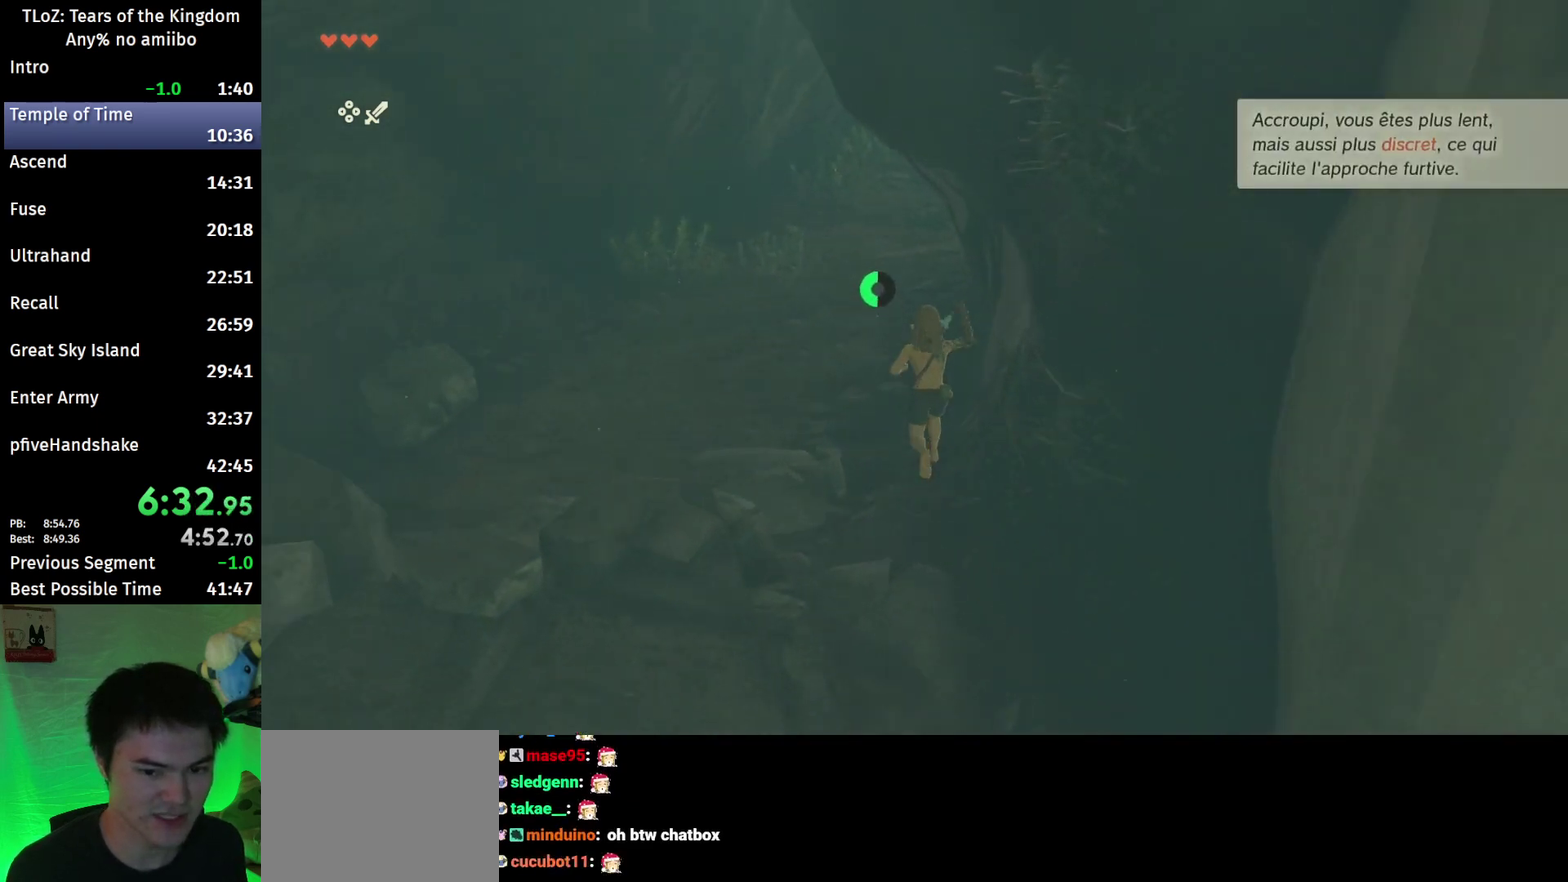
{"buttons": [], "left_stick": "up", "right_stick": "center"}
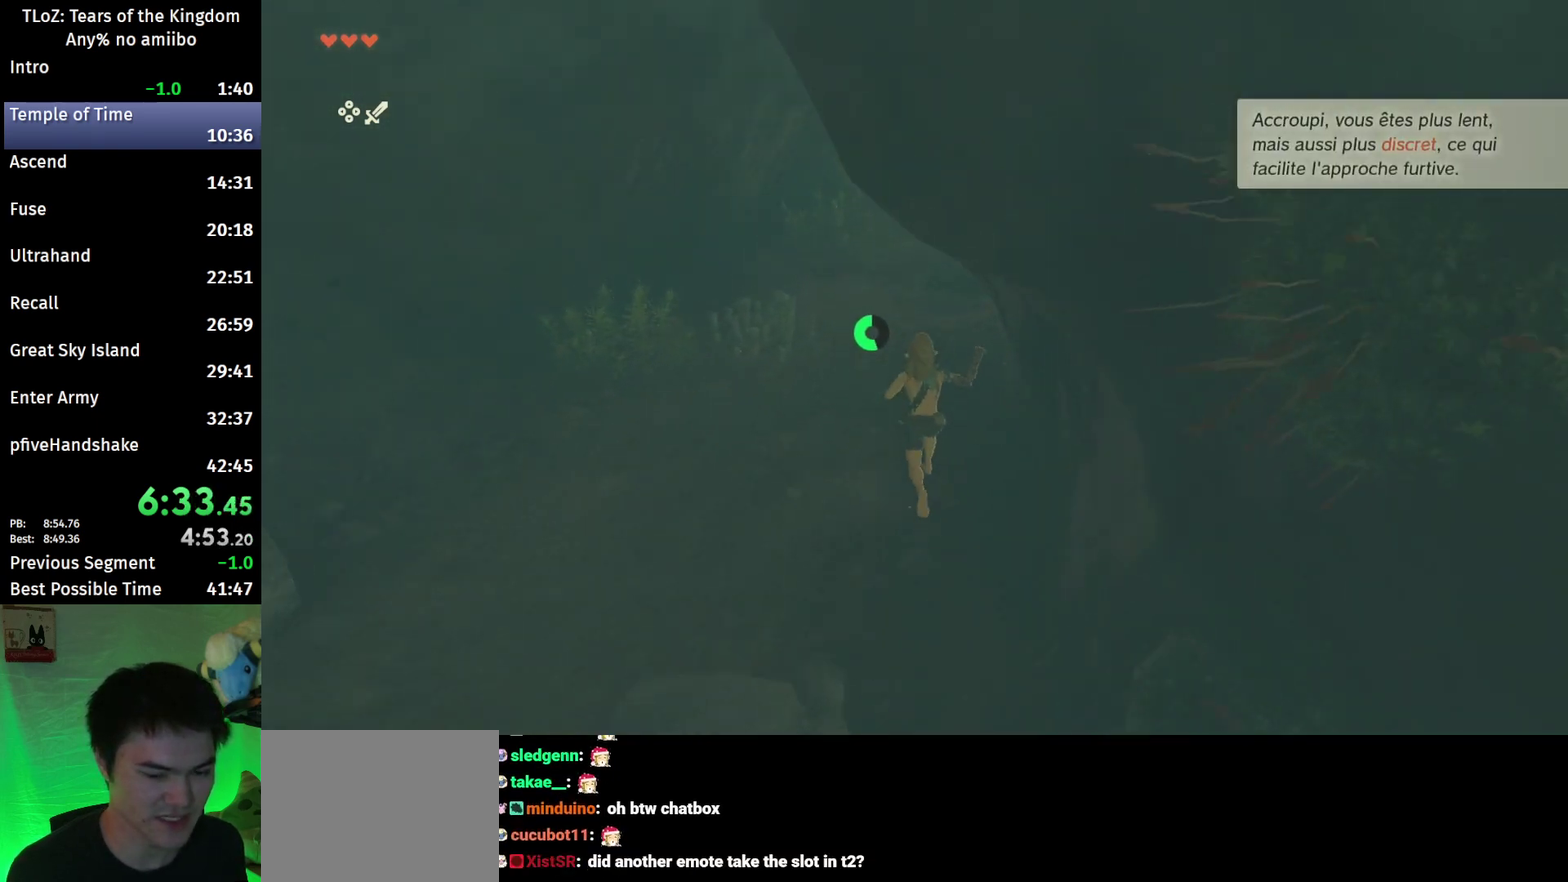
{"buttons": [], "left_stick": "up", "right_stick": "up-right", "events": [[33, "B", "down"], [33, "R1", "down"], [133, "B", "up"], [133, "R1", "up"], [233, "B", "down"], [300, "B", "up"], [467, "right_stick", "up-right"]]}
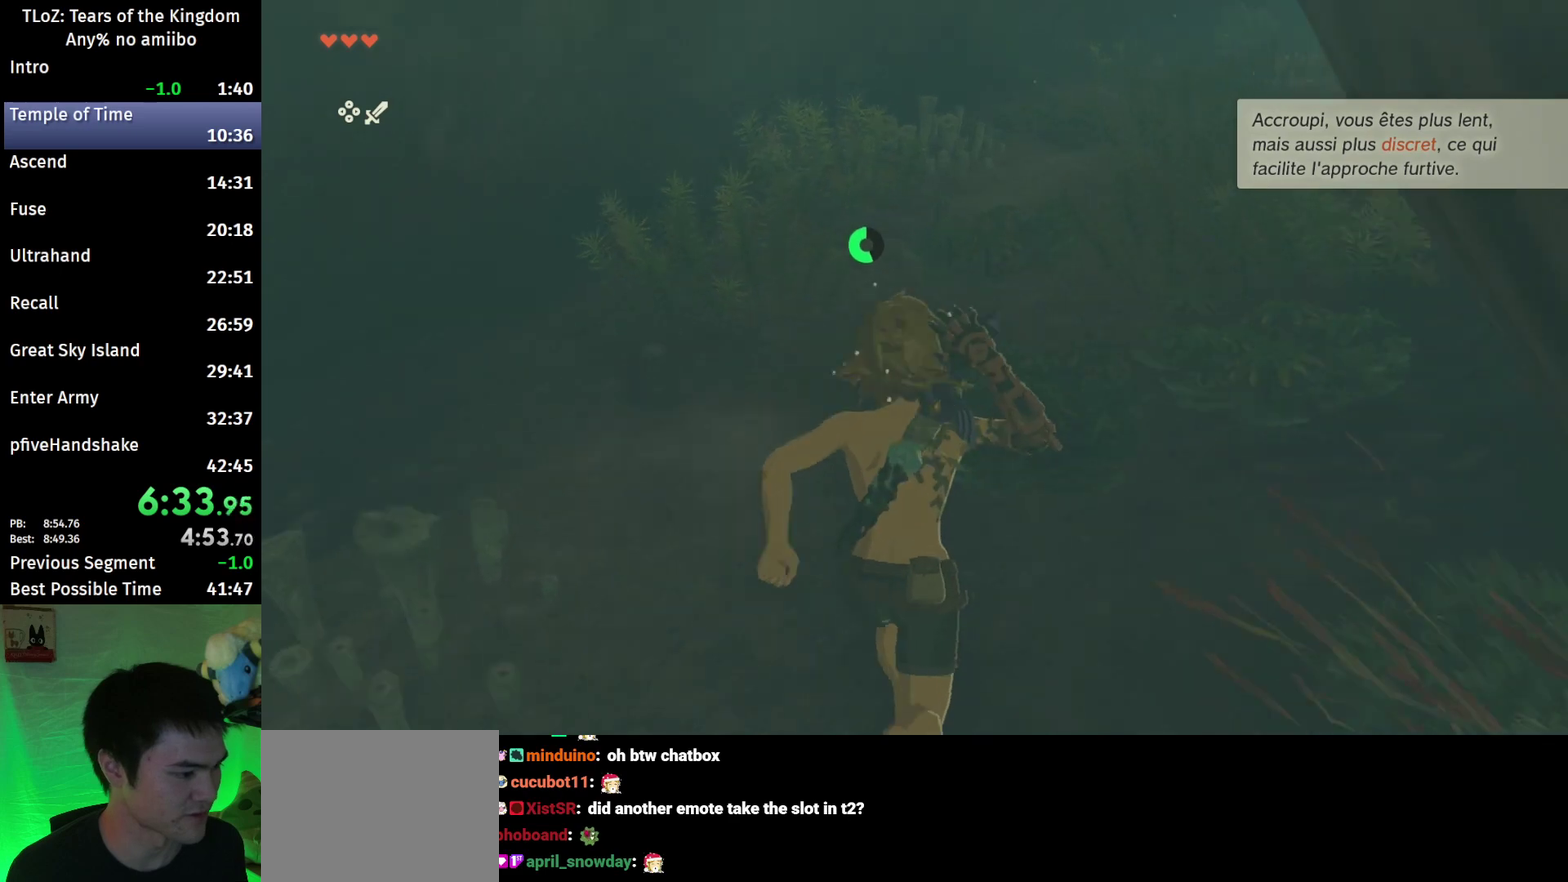
{"buttons": ["B"], "left_stick": "up", "right_stick": "center", "events": [[67, "right_stick", "center"], [200, "B", "down"], [233, "R1", "down"], [300, "R1", "up"], [333, "B", "up"], [433, "B", "down"]]}
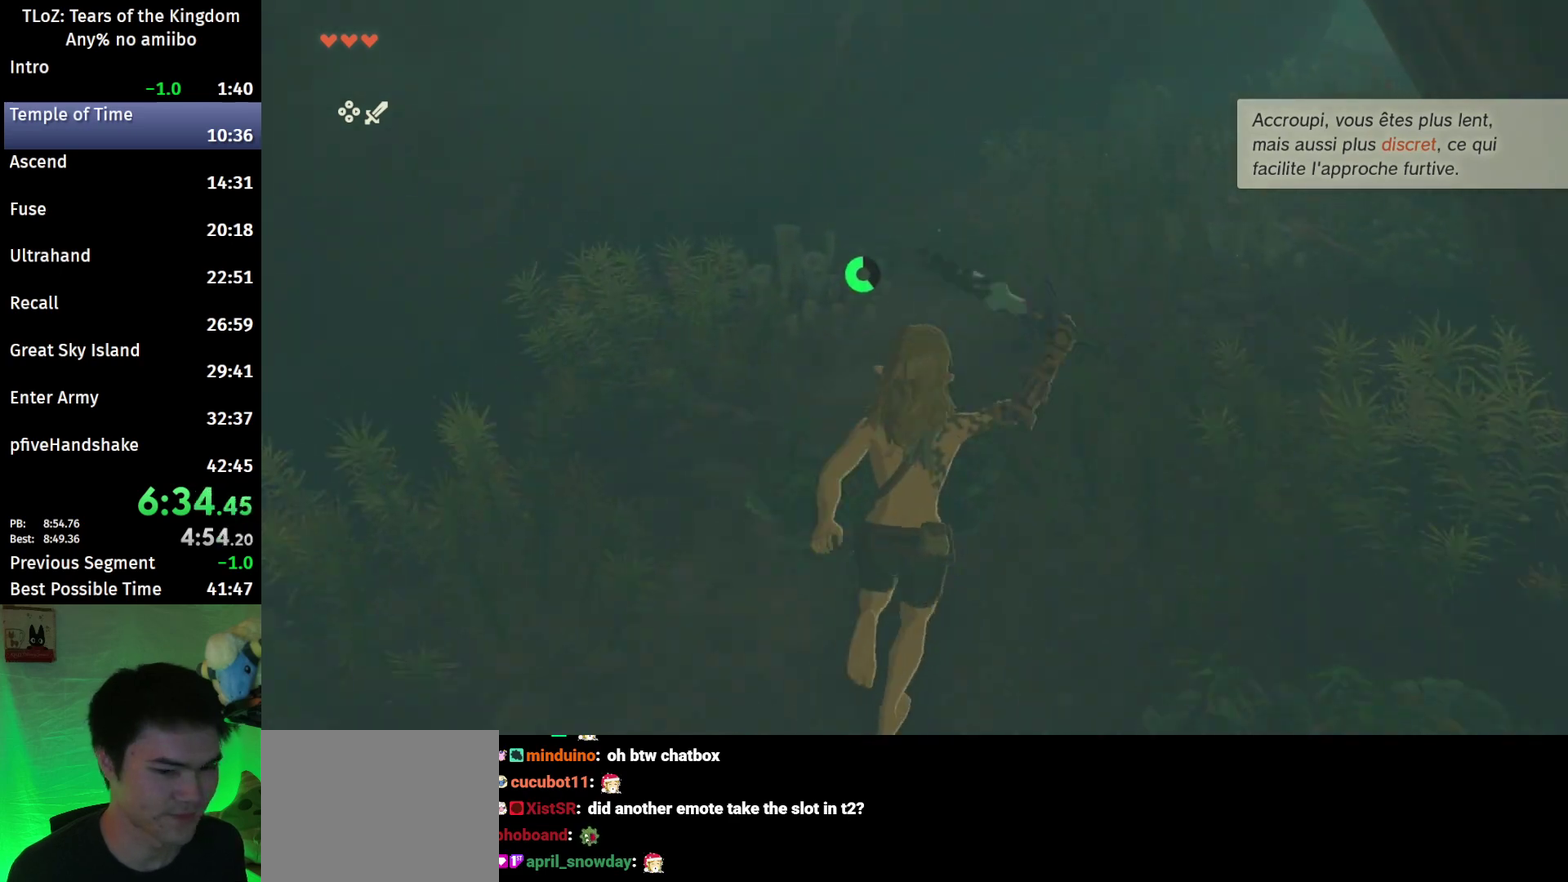
{"buttons": ["B"], "left_stick": "up-right", "right_stick": "center", "events": [[33, "B", "up"], [267, "left_stick", "up-right"], [333, "B", "down"], [333, "R1", "down"], [433, "B", "up"], [467, "R1", "up"], [500, "B", "down"]]}
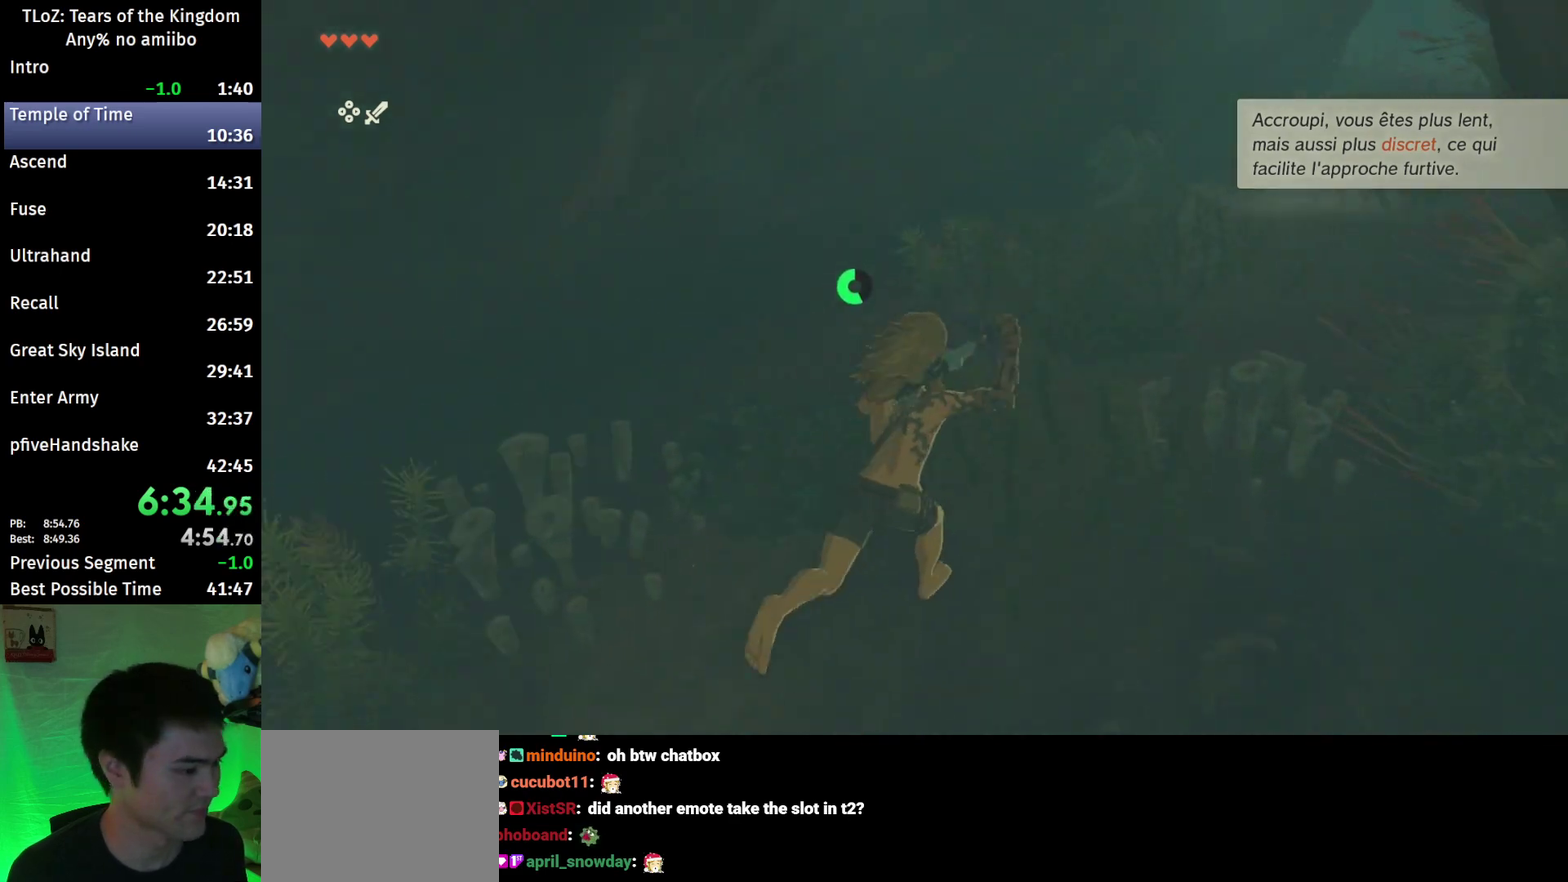
{"buttons": ["B", "R1"], "left_stick": "up-right", "right_stick": "center", "events": [[133, "B", "up"], [433, "B", "down"], [467, "R1", "down"]]}
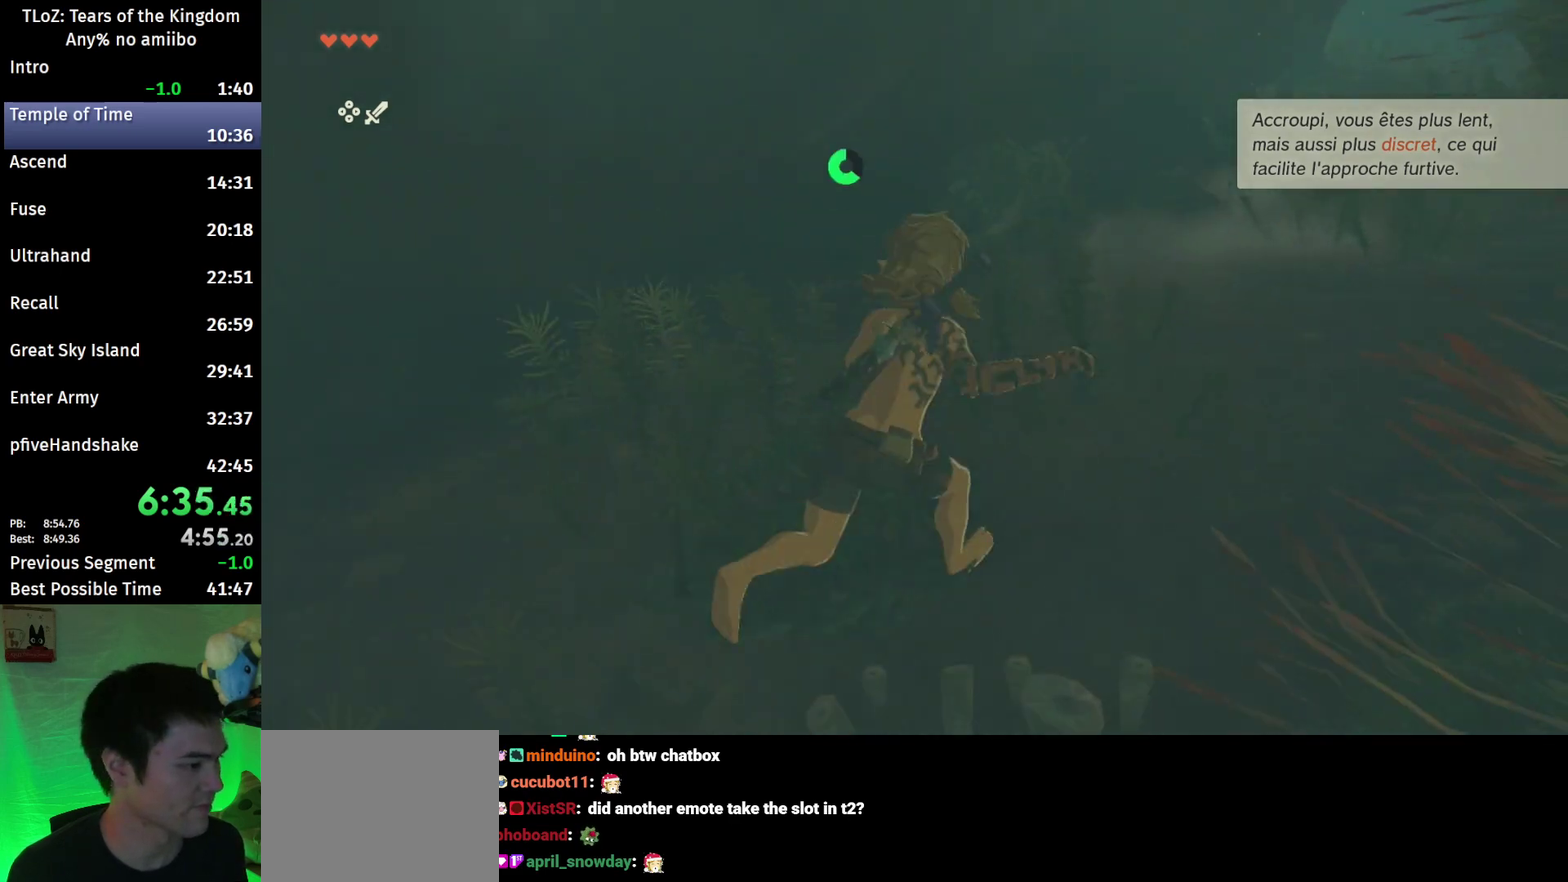
{"buttons": [], "left_stick": "up-right", "right_stick": "center", "events": [[67, "B", "up"], [67, "R1", "up"], [133, "B", "down"], [233, "B", "up"], [367, "right_stick", "up-right"], [500, "right_stick", "center"]]}
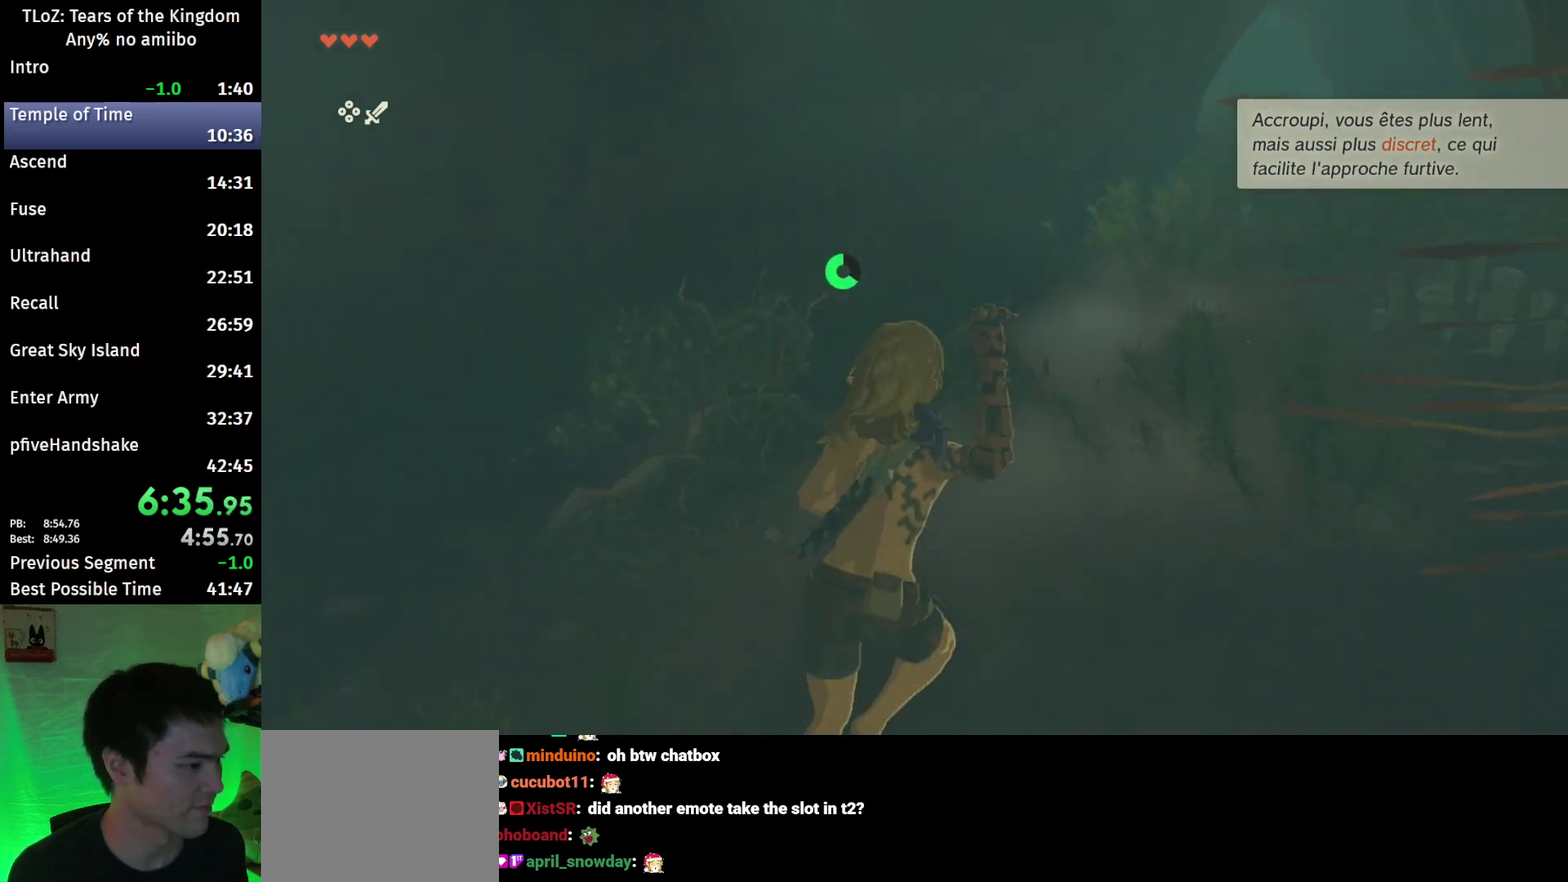
{"buttons": [], "left_stick": "up-right", "right_stick": "center", "events": [[100, "B", "down"], [133, "R1", "down"], [233, "B", "up"], [233, "R1", "up"], [300, "B", "down"], [433, "B", "up"]]}
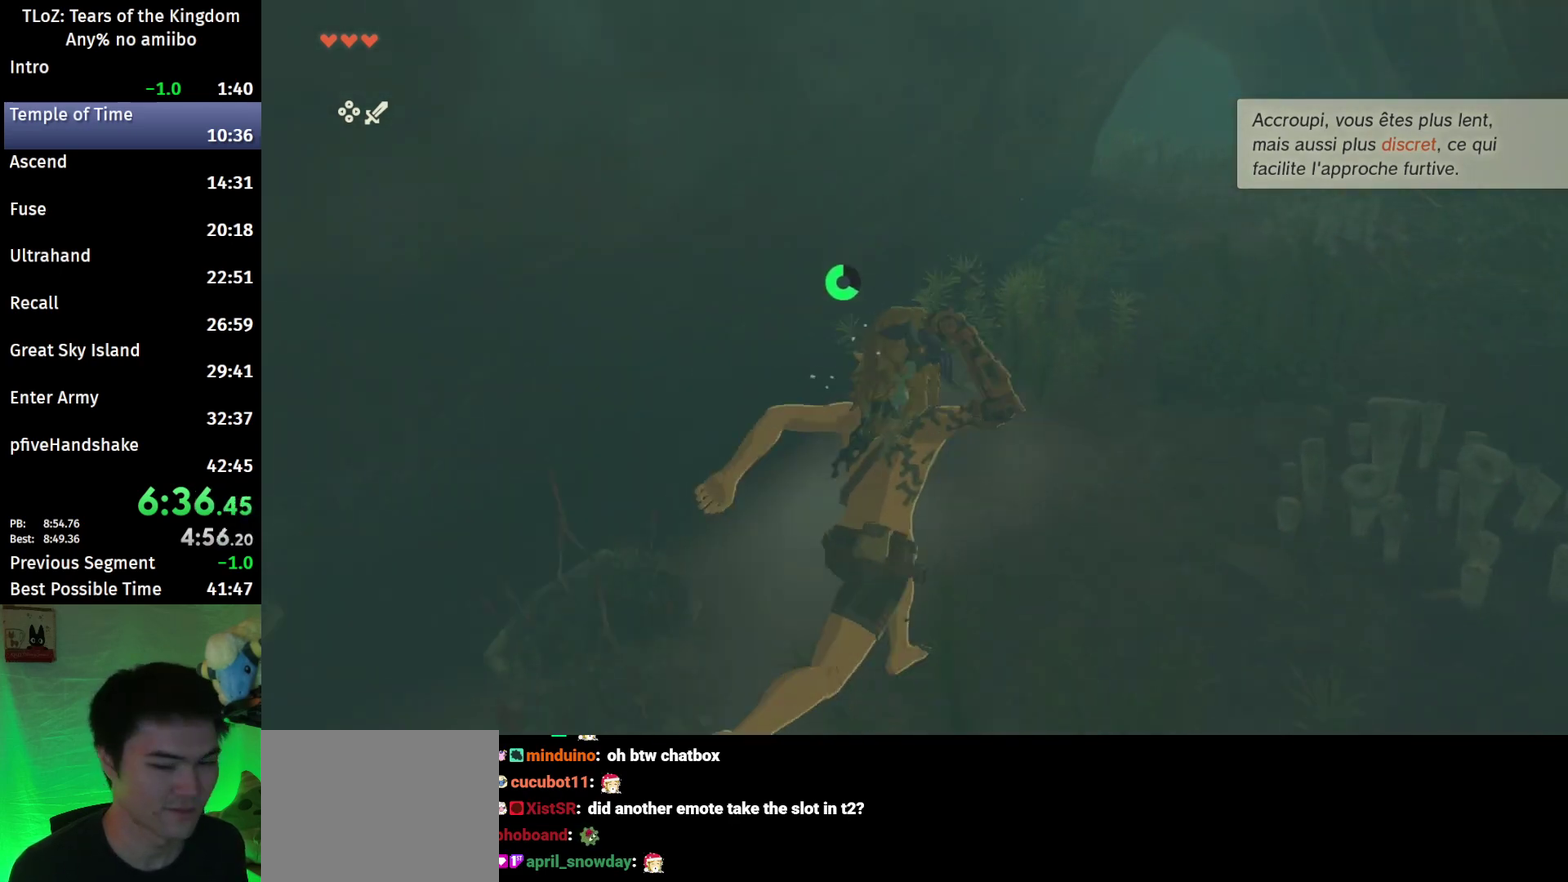
{"buttons": ["B"], "left_stick": "up", "right_stick": "center", "events": [[267, "B", "down"], [267, "R1", "down"], [367, "B", "up"], [367, "R1", "up"], [400, "left_stick", "up"], [433, "B", "down"]]}